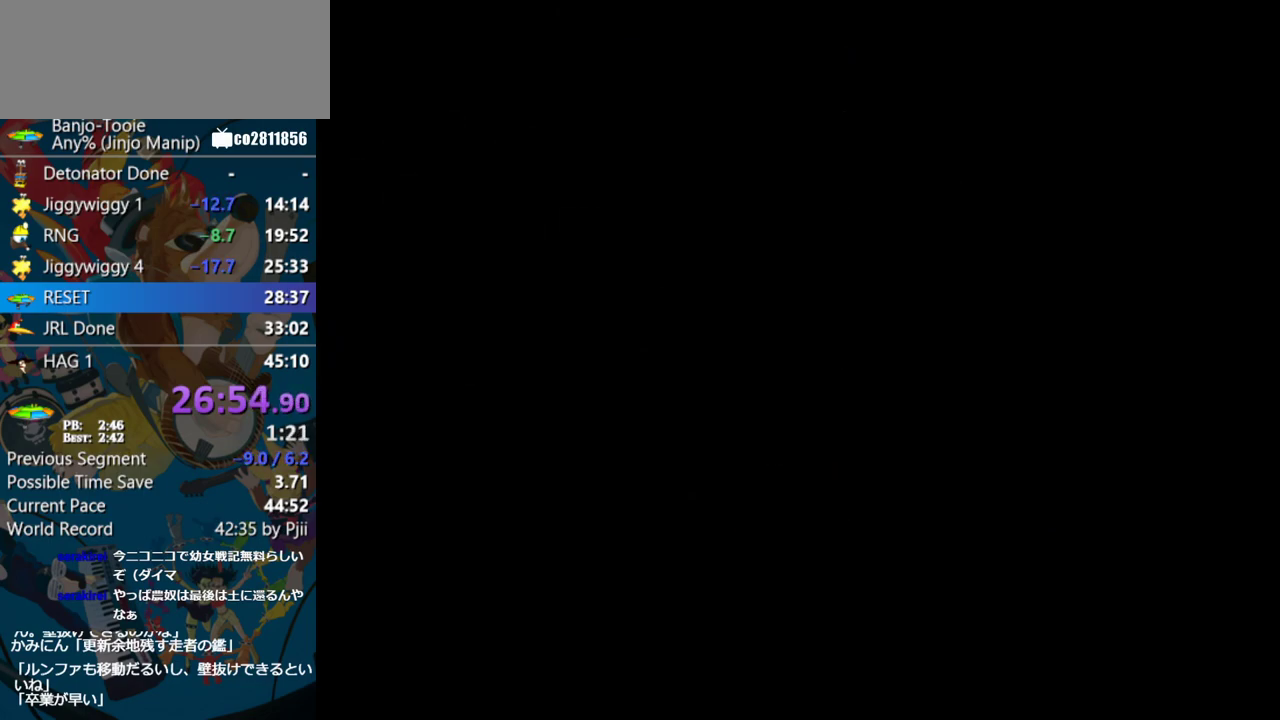
Gameplay with a controller (Nintendo layout); each line is a JSON object with the inputs held at the frame after it. "events" lists button and stick changes between this image and that frame as [ms after this image, input, new state], when the widget could be followed in between. Not read: L1 L3 R3.
{"buttons": ["Z"], "left_stick": "up", "events": [[117, "left_stick", "up"]]}
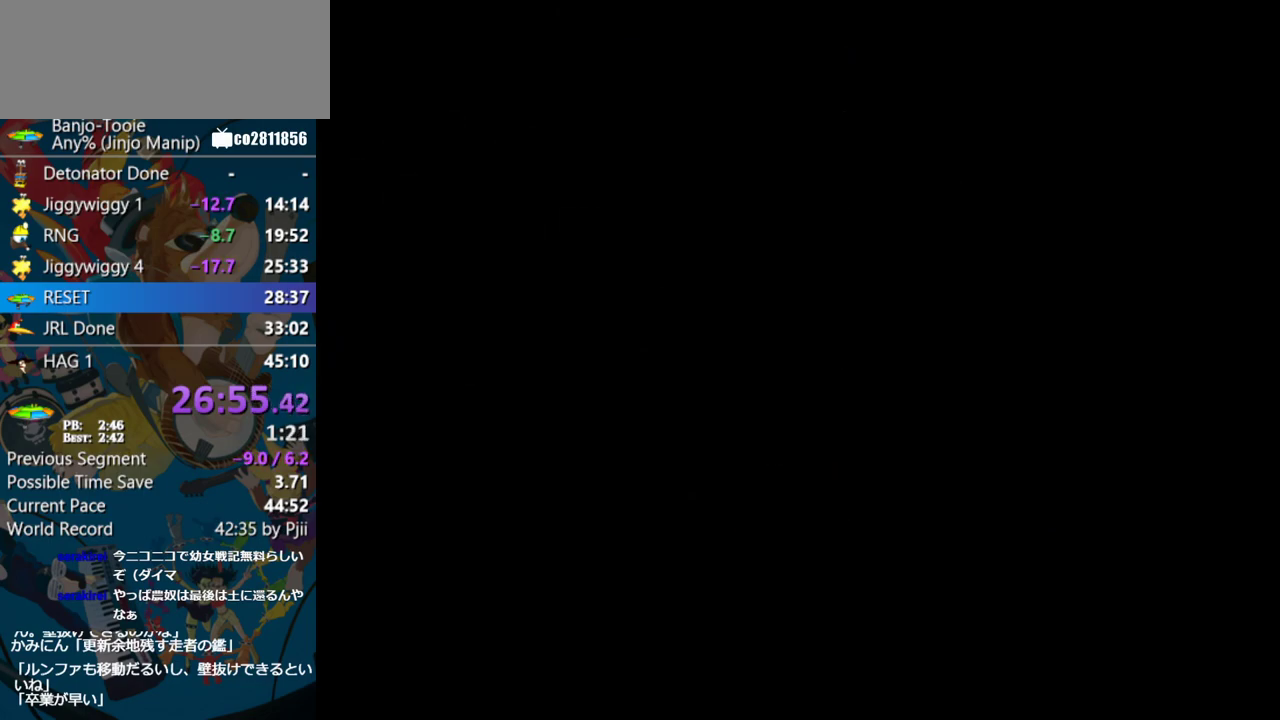
{"buttons": ["Z"], "left_stick": "up", "events": []}
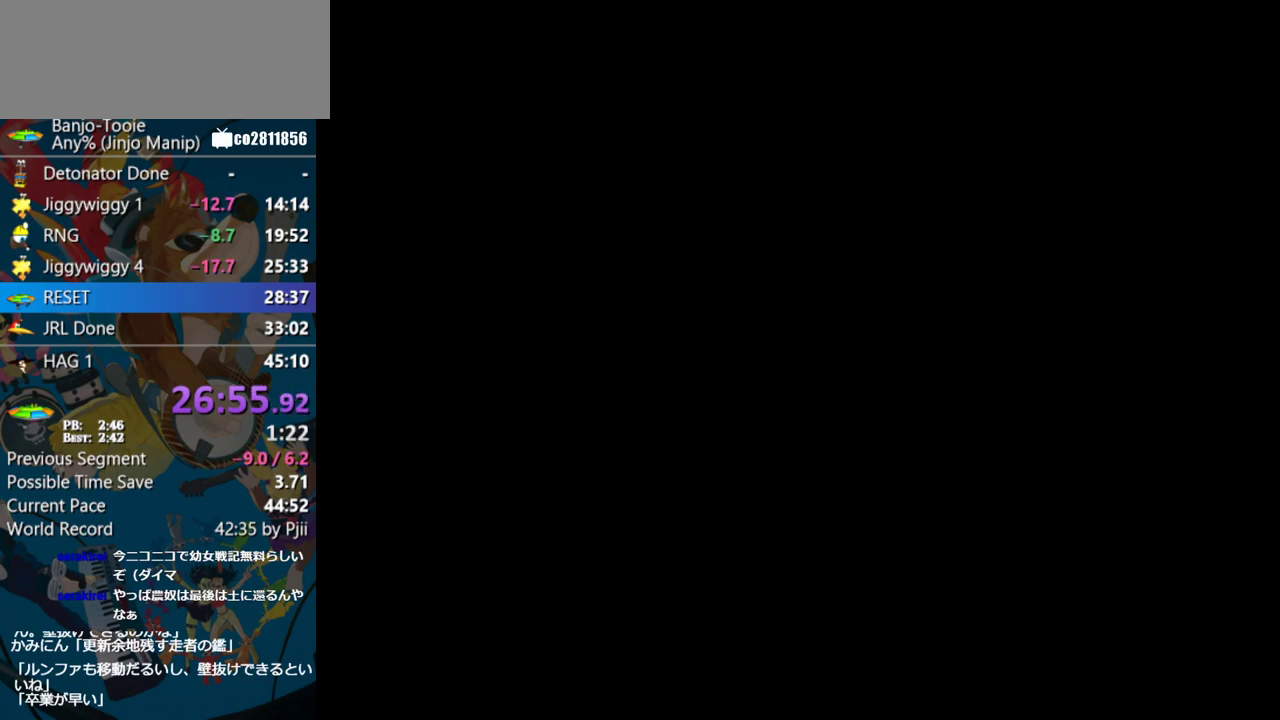
{"buttons": ["Z"], "left_stick": "up", "events": []}
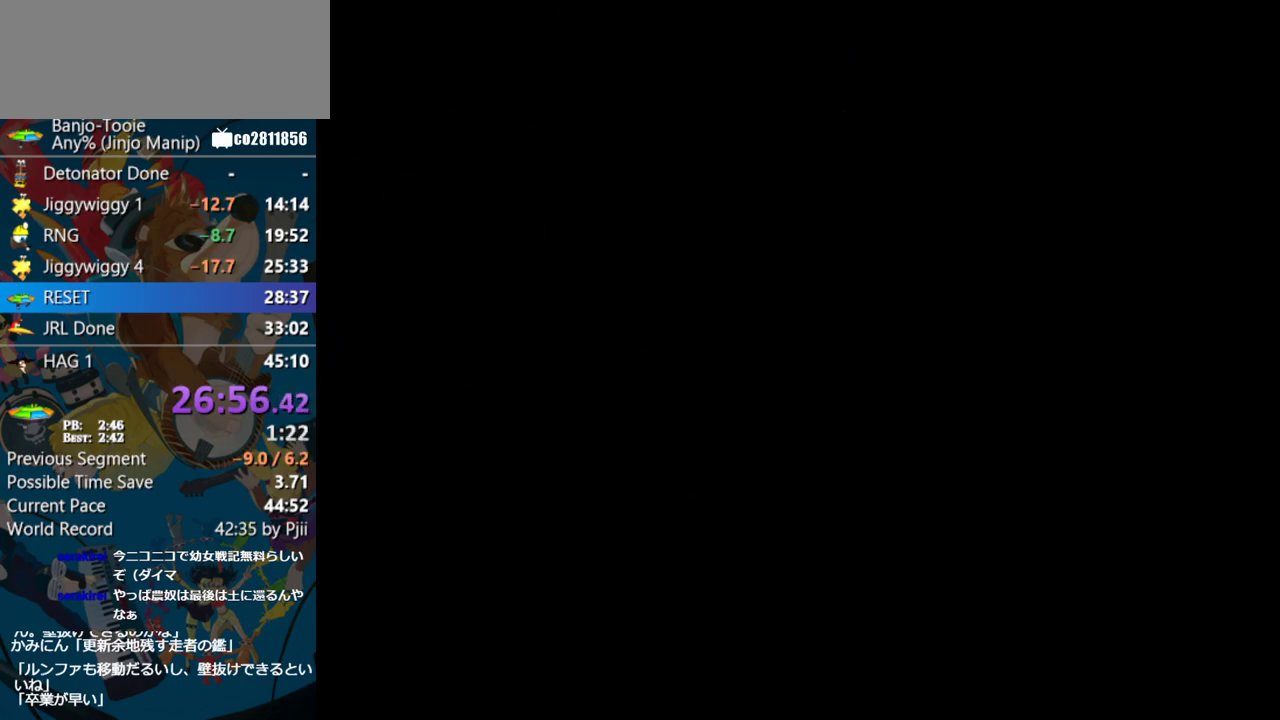
{"buttons": ["Z"], "left_stick": "up", "events": []}
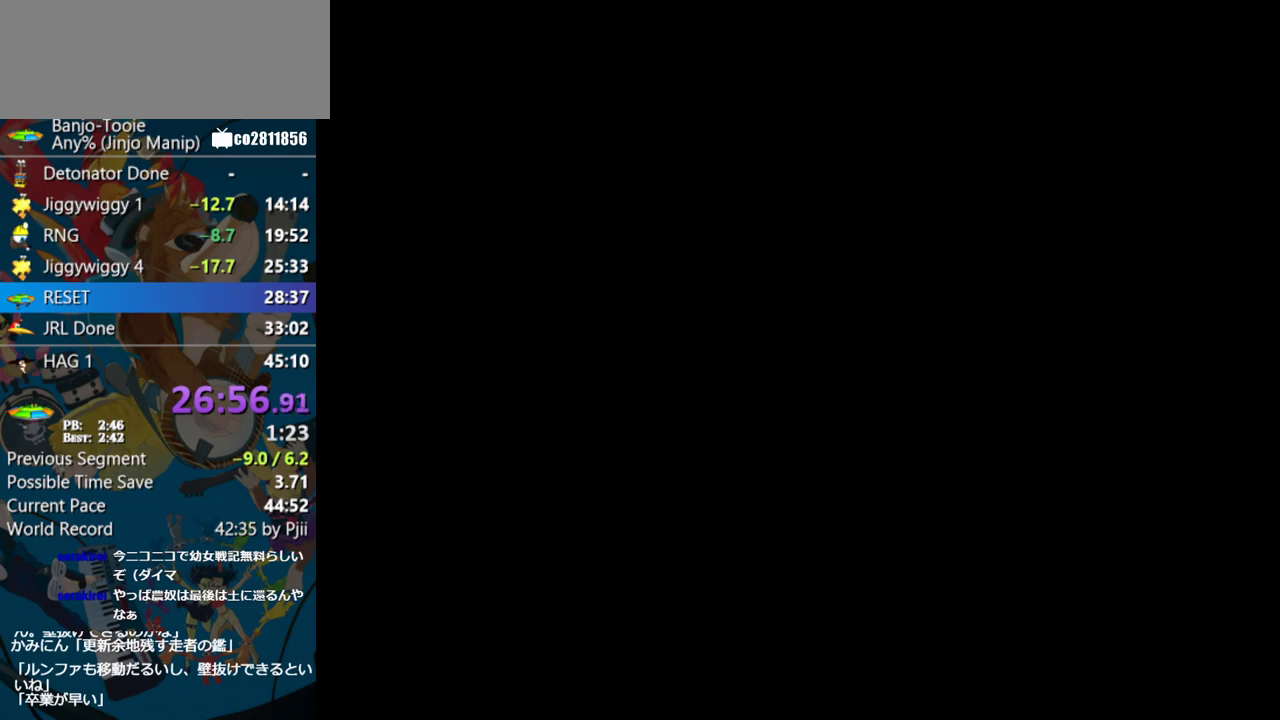
{"buttons": ["Z"], "left_stick": "up", "events": []}
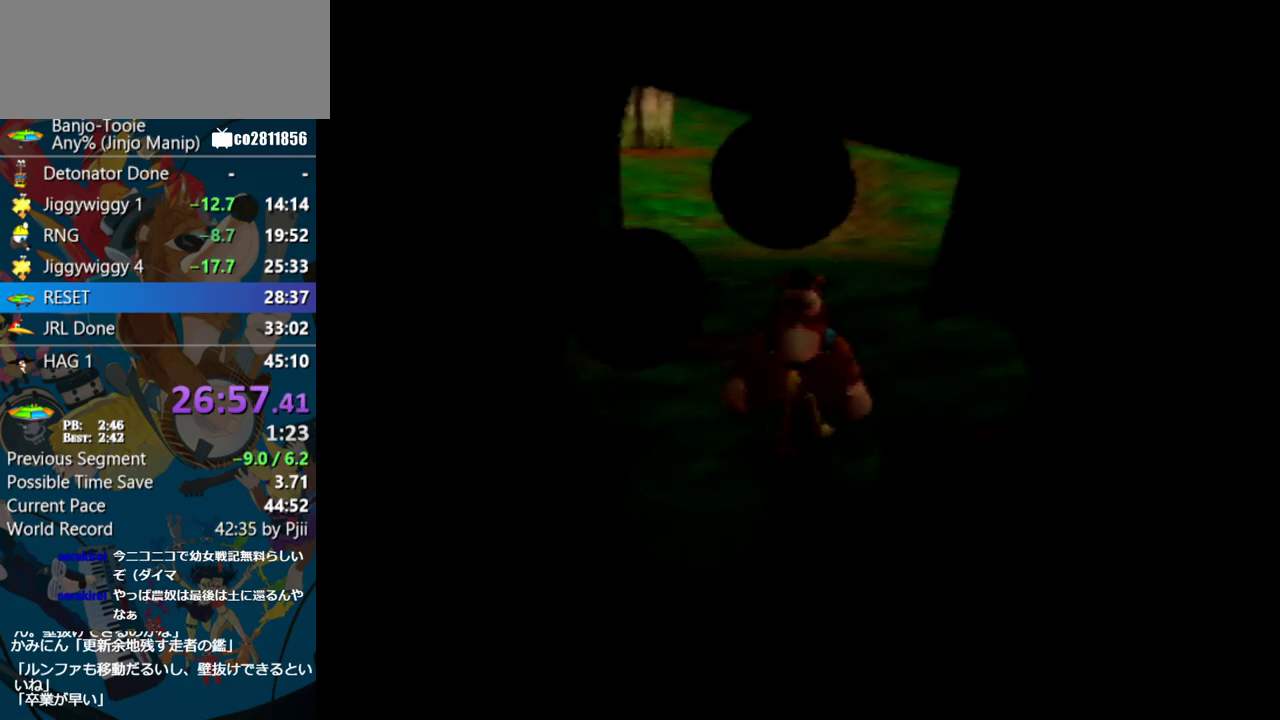
{"buttons": ["Z", "C_RIGHT"], "left_stick": "up", "events": [[67, "C_RIGHT", "down"]]}
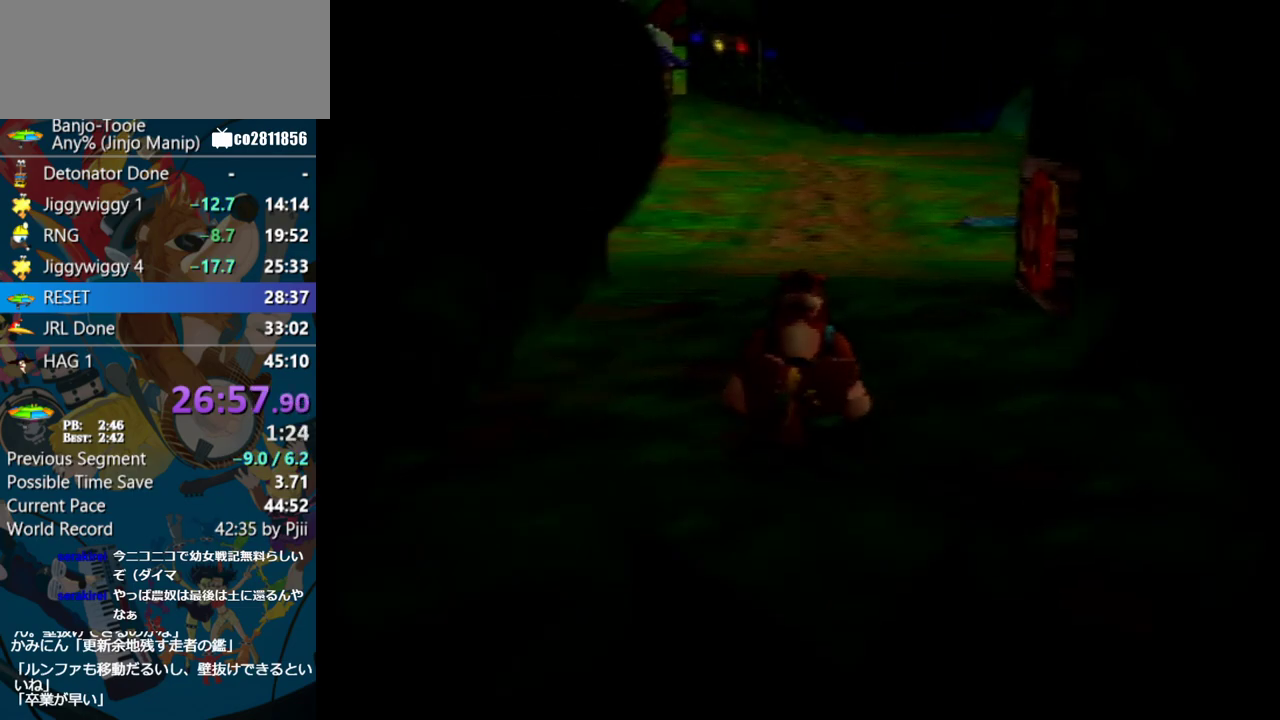
{"buttons": ["Z", "C_RIGHT"], "left_stick": "up", "events": []}
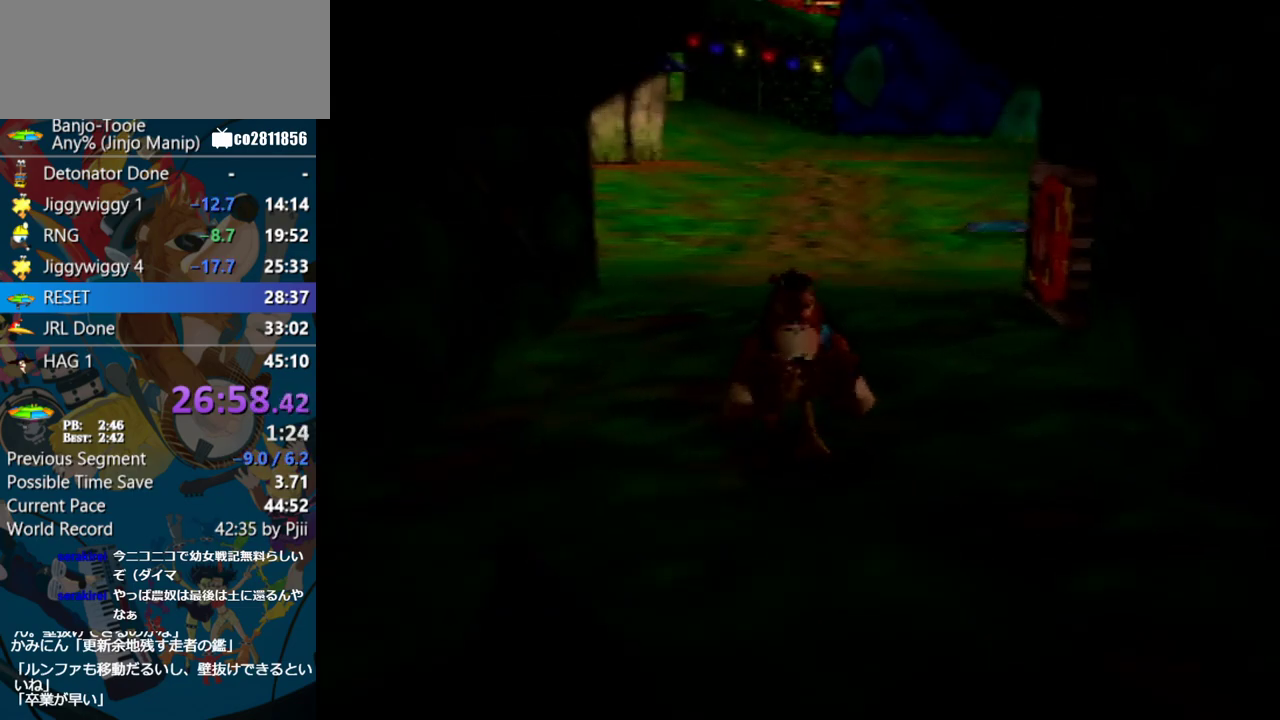
{"buttons": ["Z", "C_RIGHT"], "left_stick": "up", "events": []}
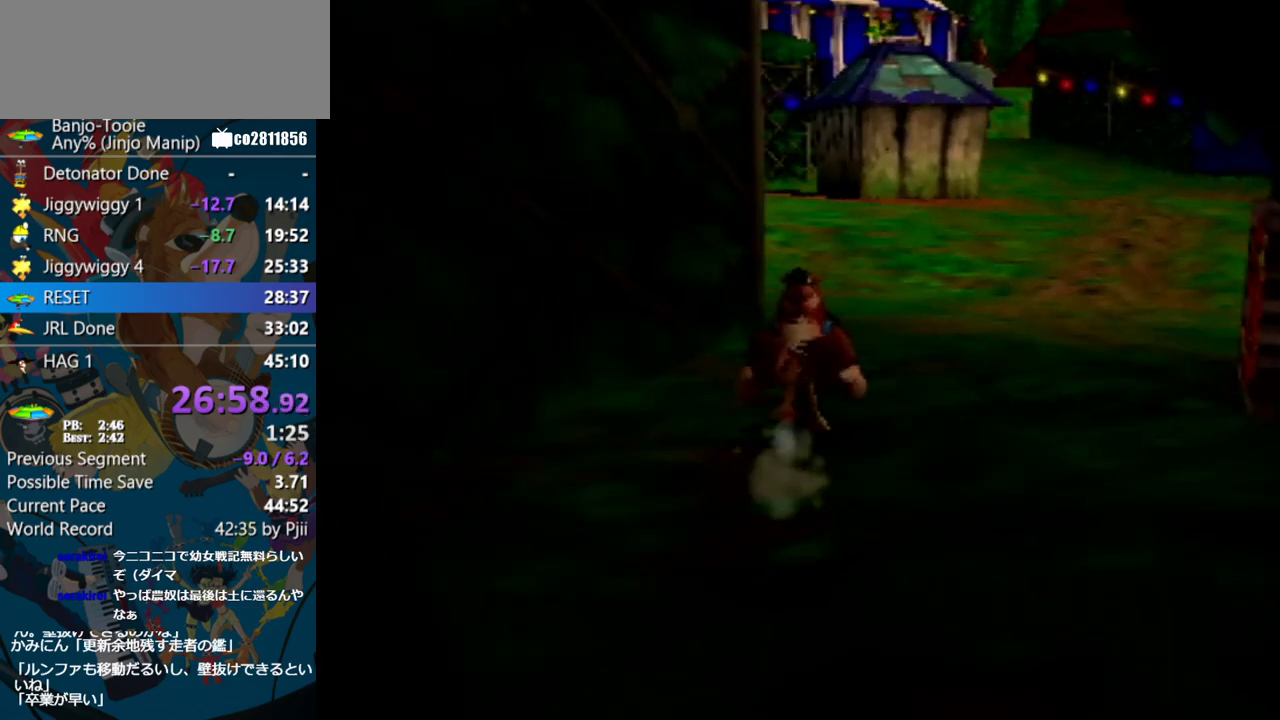
{"buttons": ["Z", "C_RIGHT"], "left_stick": "up-right", "events": [[83, "left_stick", "up-right"]]}
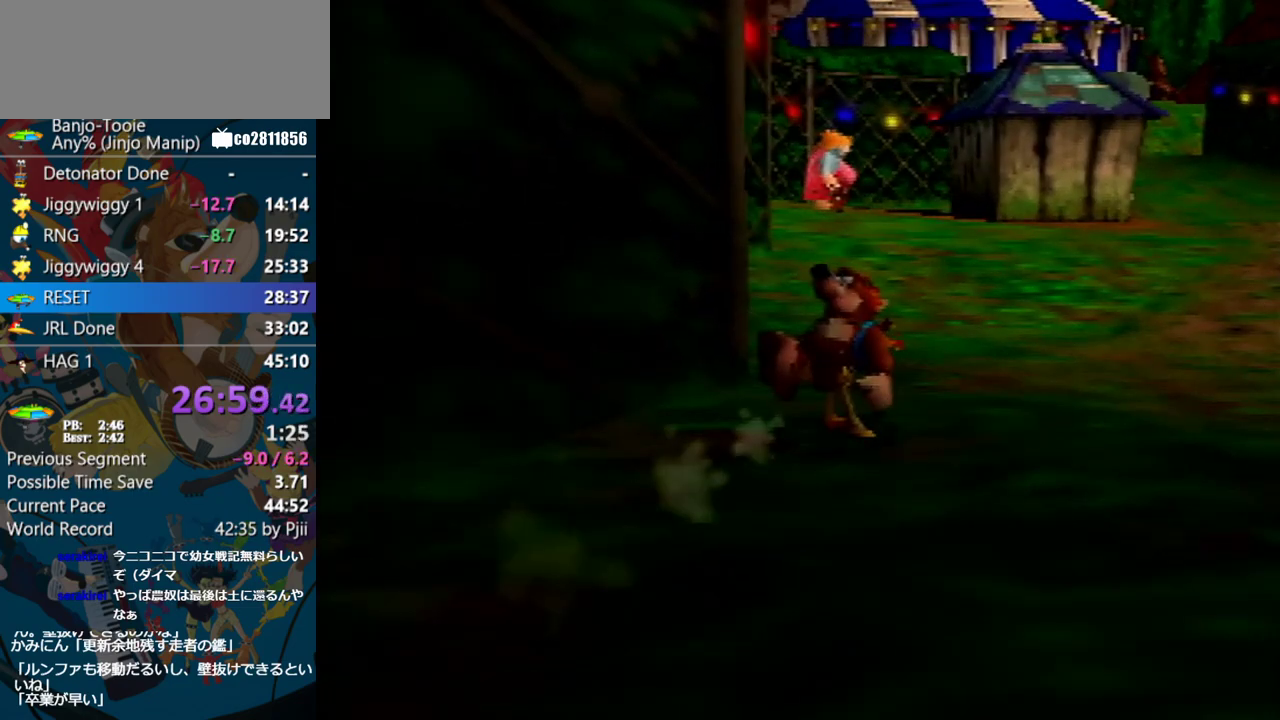
{"buttons": ["Z", "C_RIGHT"], "left_stick": "up-right", "events": []}
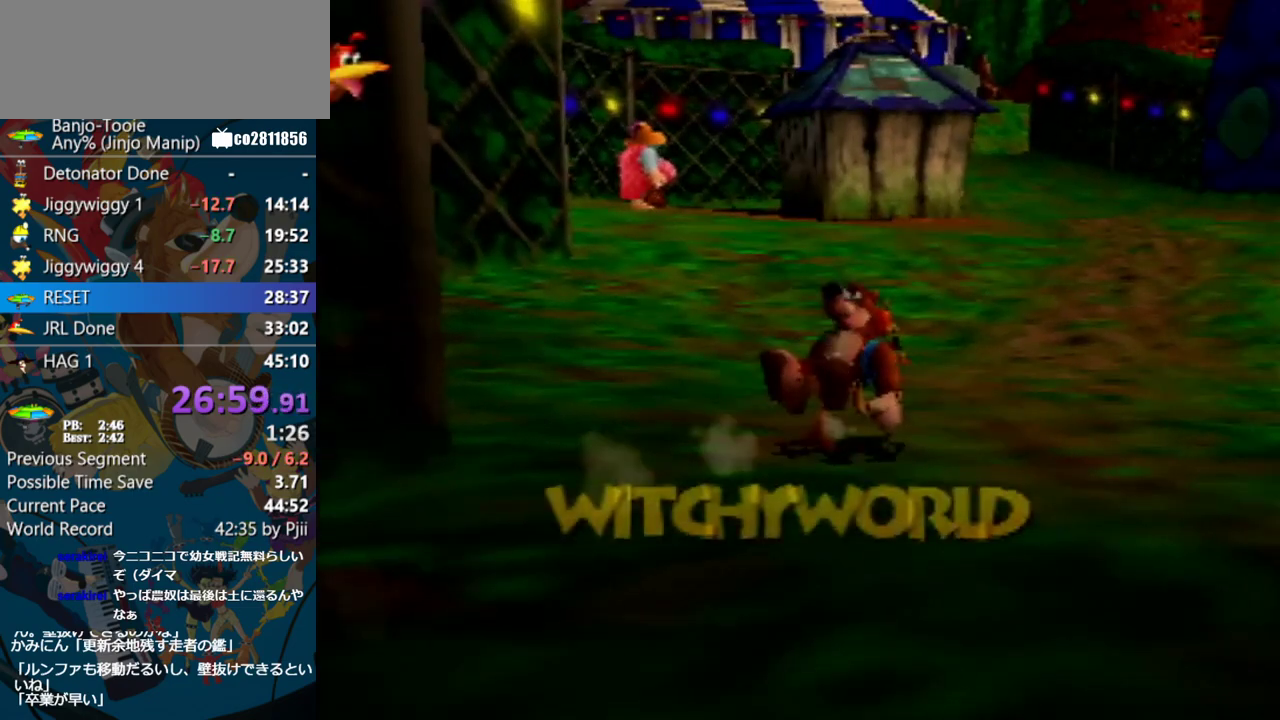
{"buttons": ["Z", "C_RIGHT"], "left_stick": "up", "events": [[217, "left_stick", "up"]]}
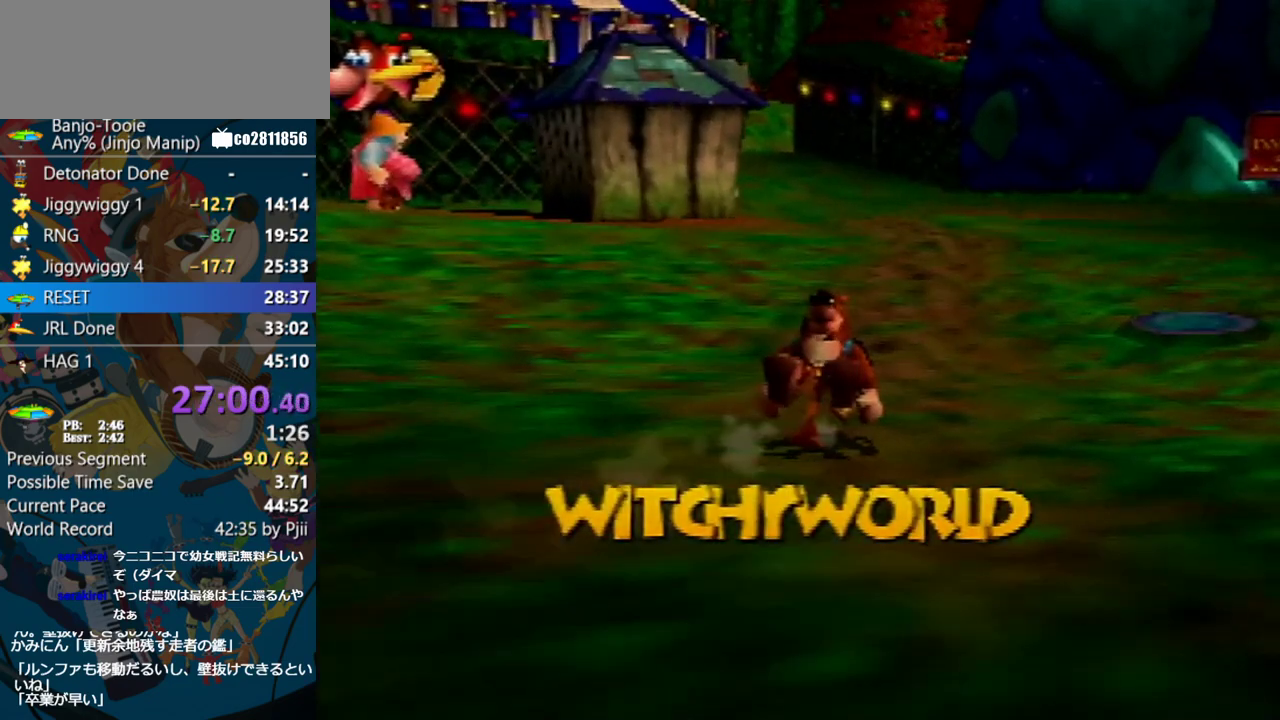
{"buttons": ["Z", "C_RIGHT"], "left_stick": "up", "events": [[17, "left_stick", "up-left"], [167, "left_stick", "up"]]}
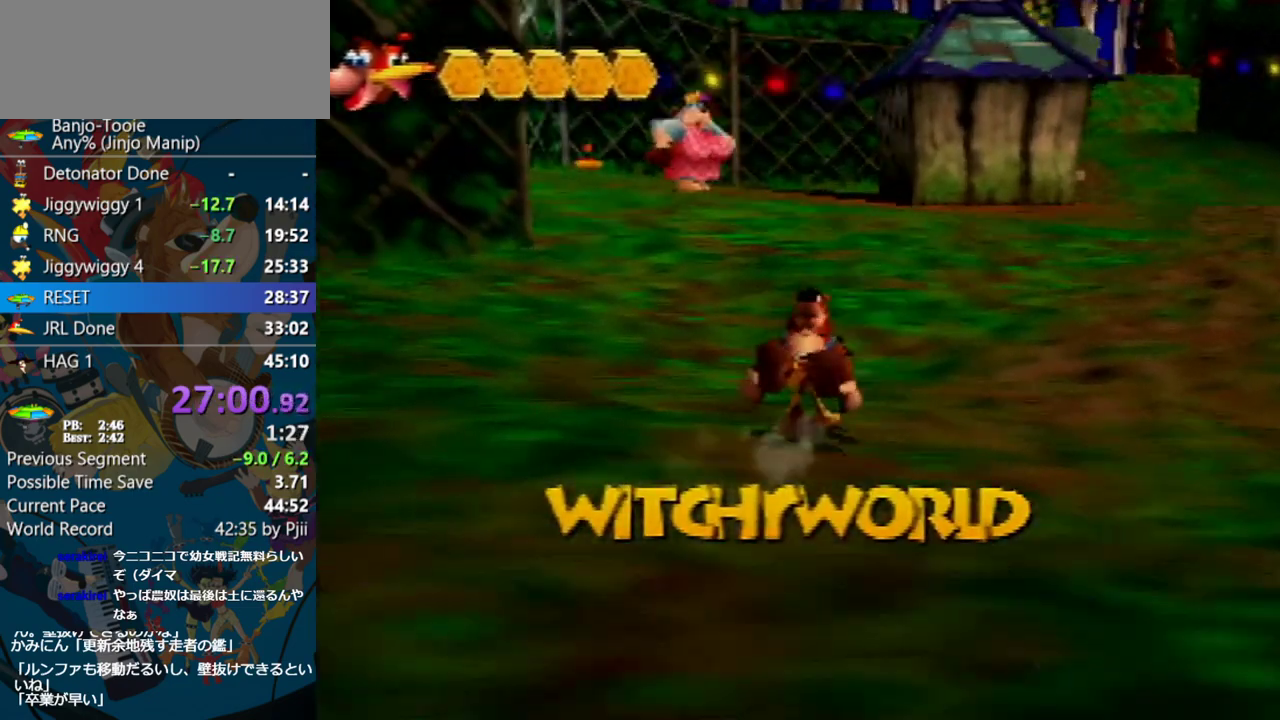
{"buttons": ["Z"], "left_stick": "up-right", "events": [[267, "left_stick", "up-right"], [500, "C_RIGHT", "up"]]}
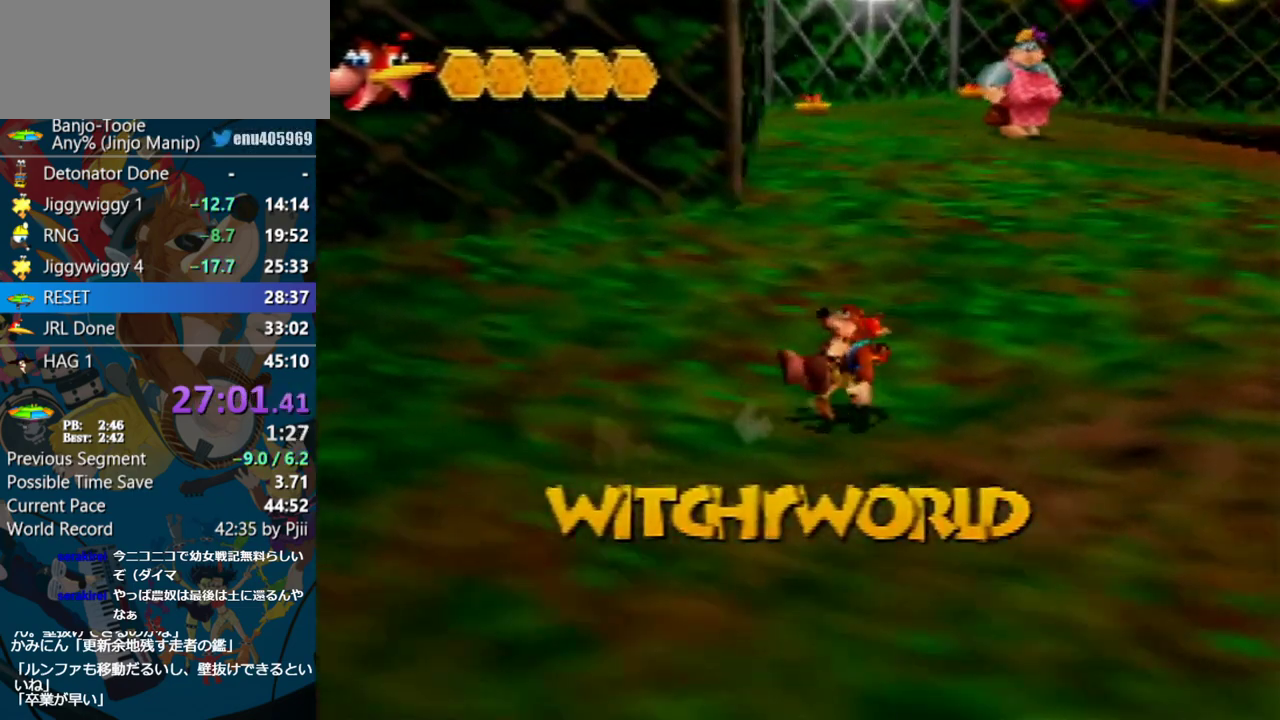
{"buttons": ["Z"], "left_stick": "up-right", "events": []}
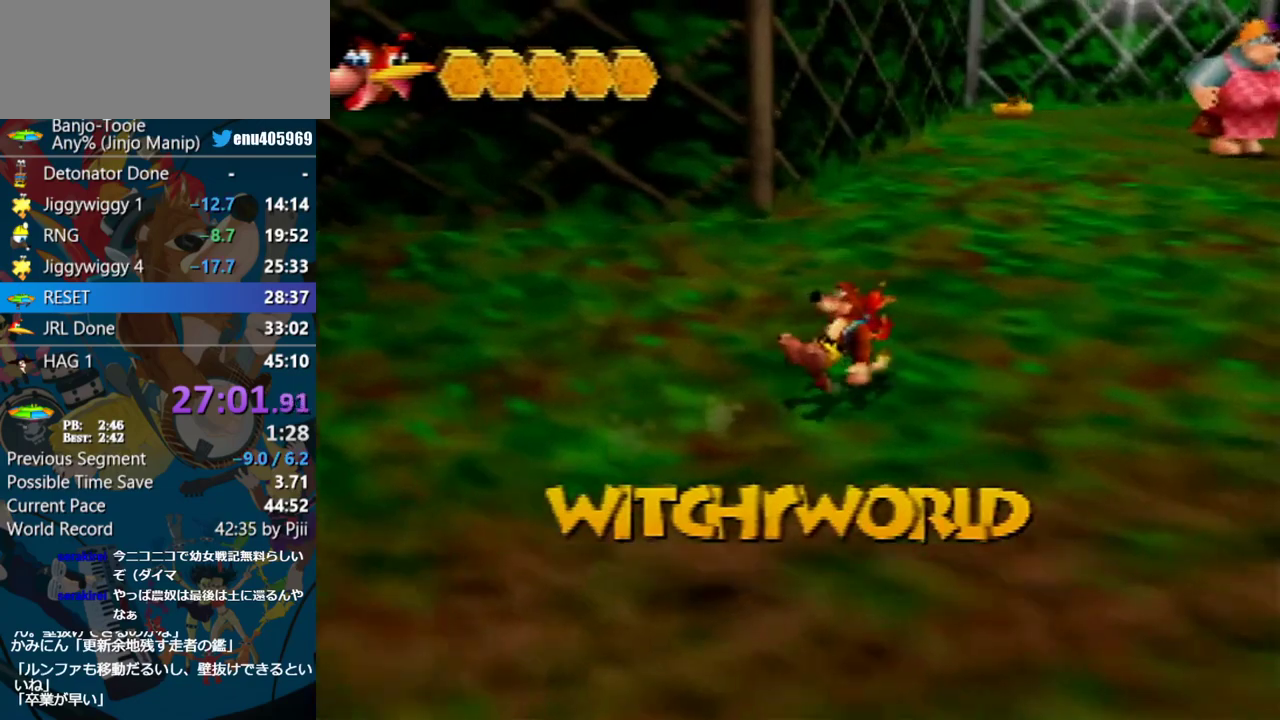
{"buttons": ["Z"], "left_stick": "up-right", "events": []}
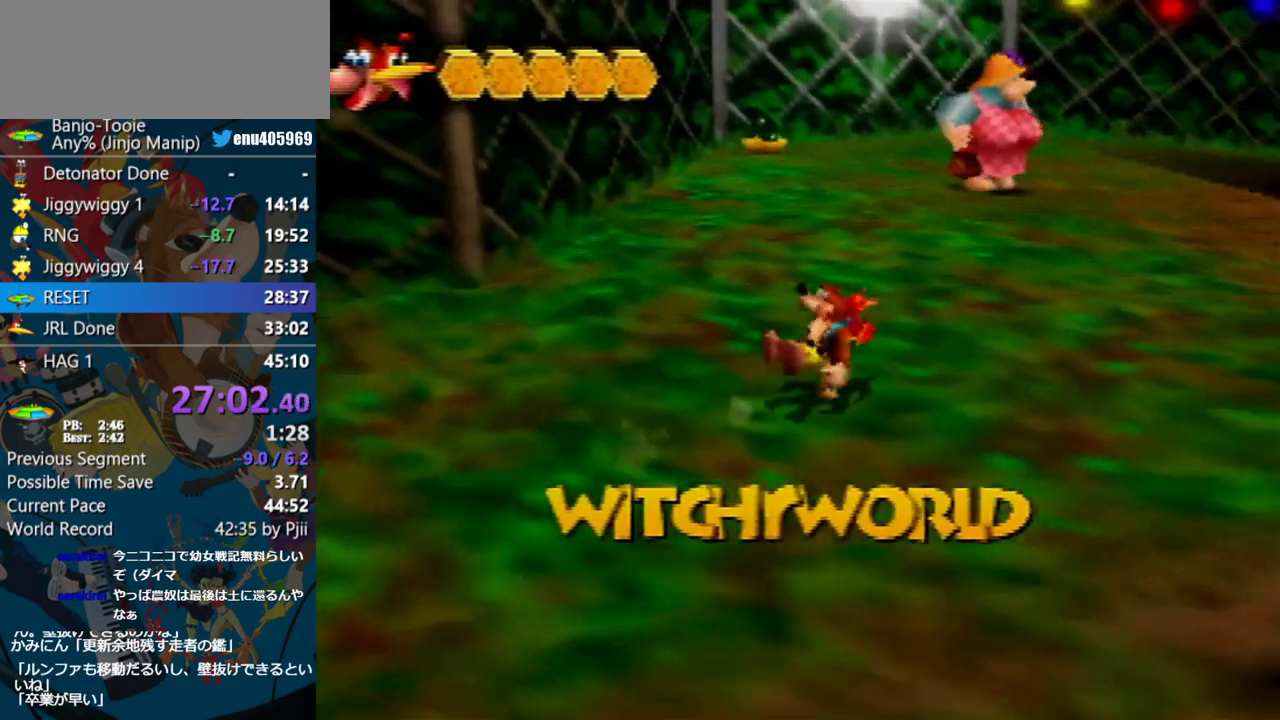
{"buttons": ["Z"], "left_stick": "up-right", "events": []}
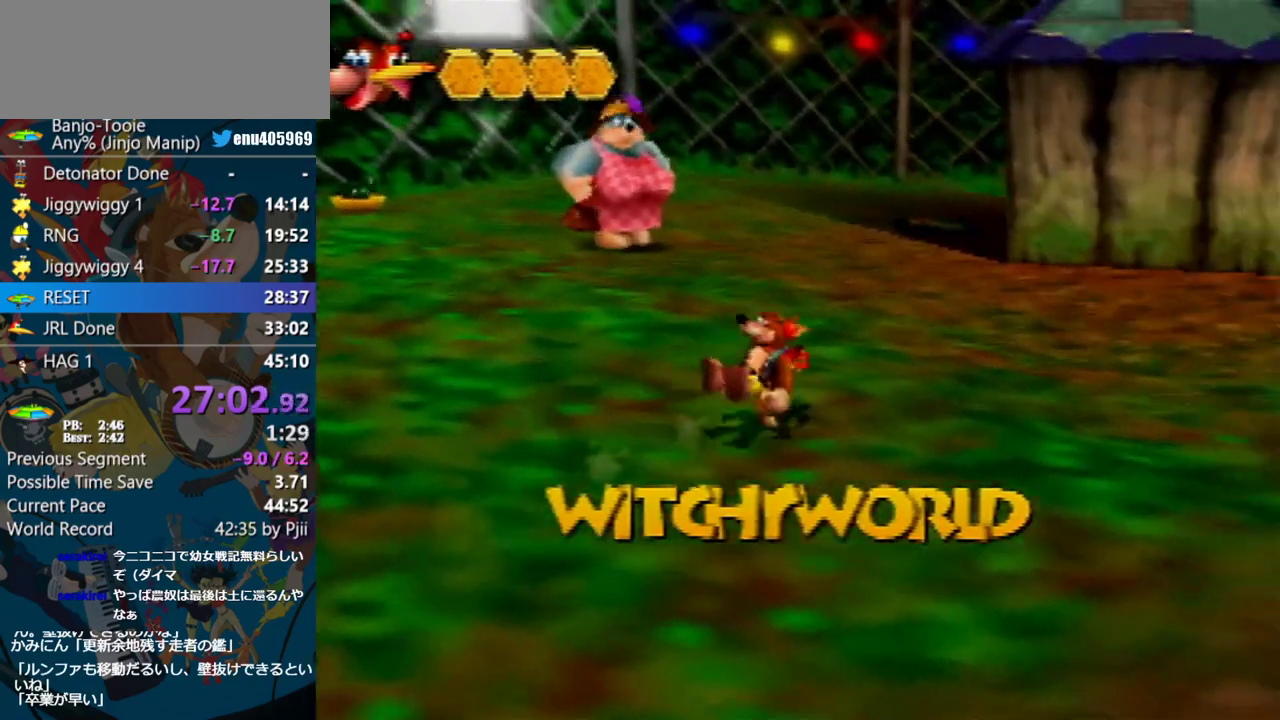
{"buttons": ["Z"], "left_stick": "up-right", "events": []}
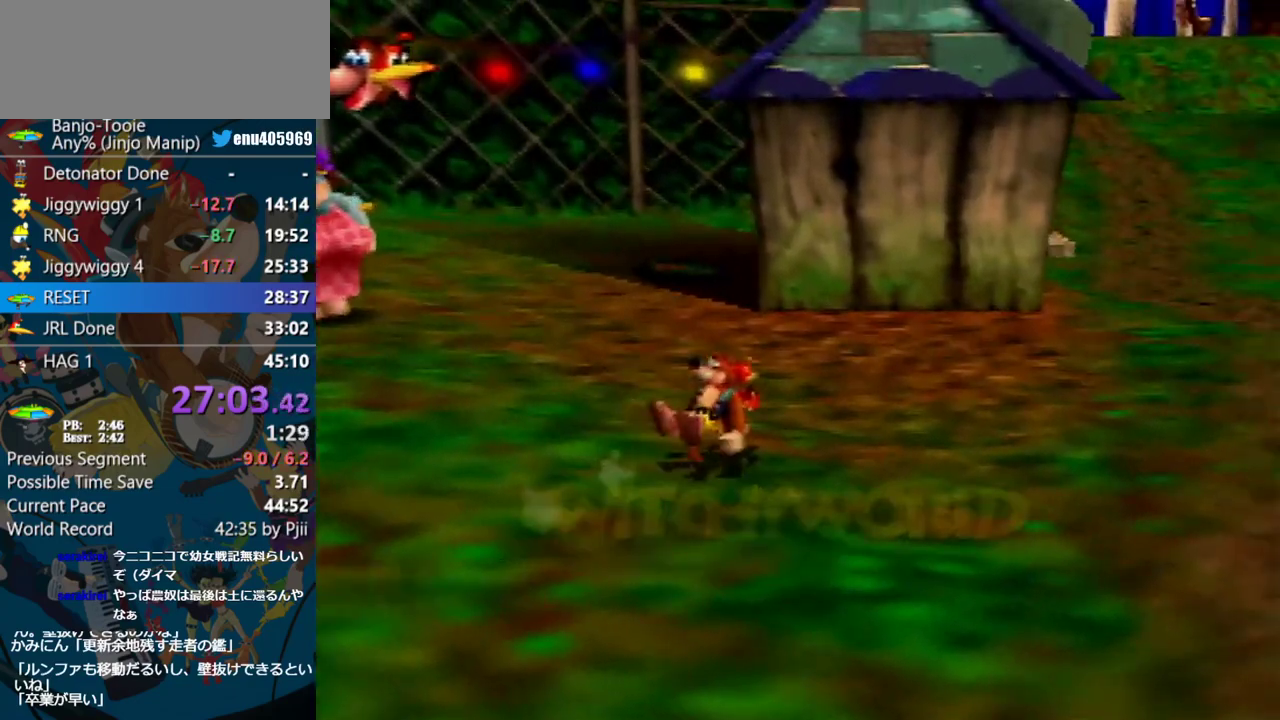
{"buttons": ["R1", "Z"], "left_stick": "up-right", "events": [[133, "R1", "down"]]}
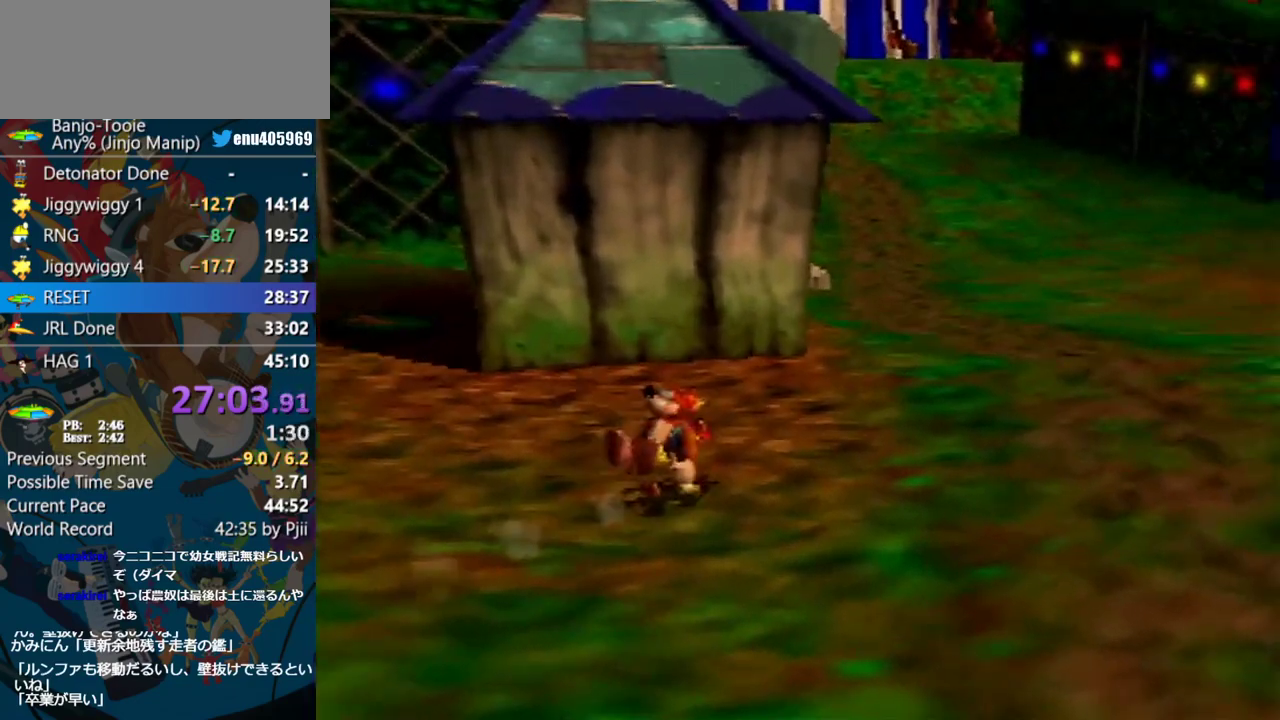
{"buttons": ["R1", "Z"], "left_stick": "up", "events": [[133, "left_stick", "up"]]}
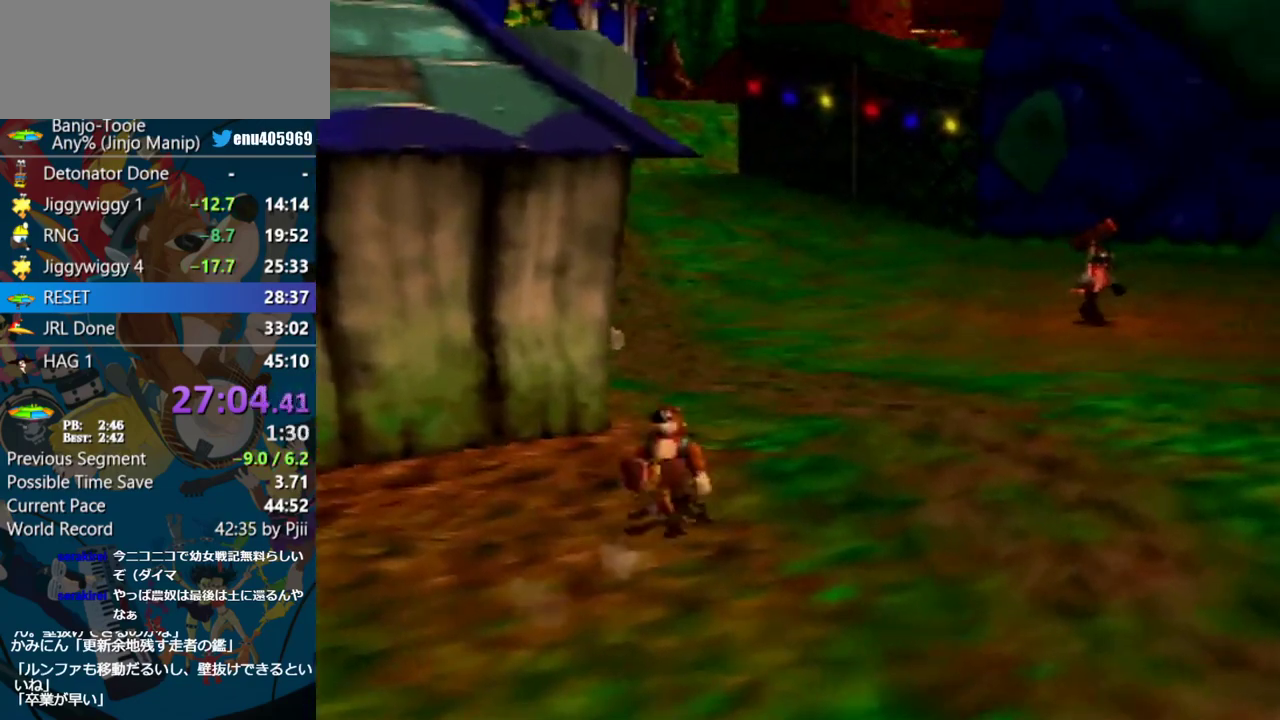
{"buttons": ["R1", "Z"], "left_stick": "up", "events": []}
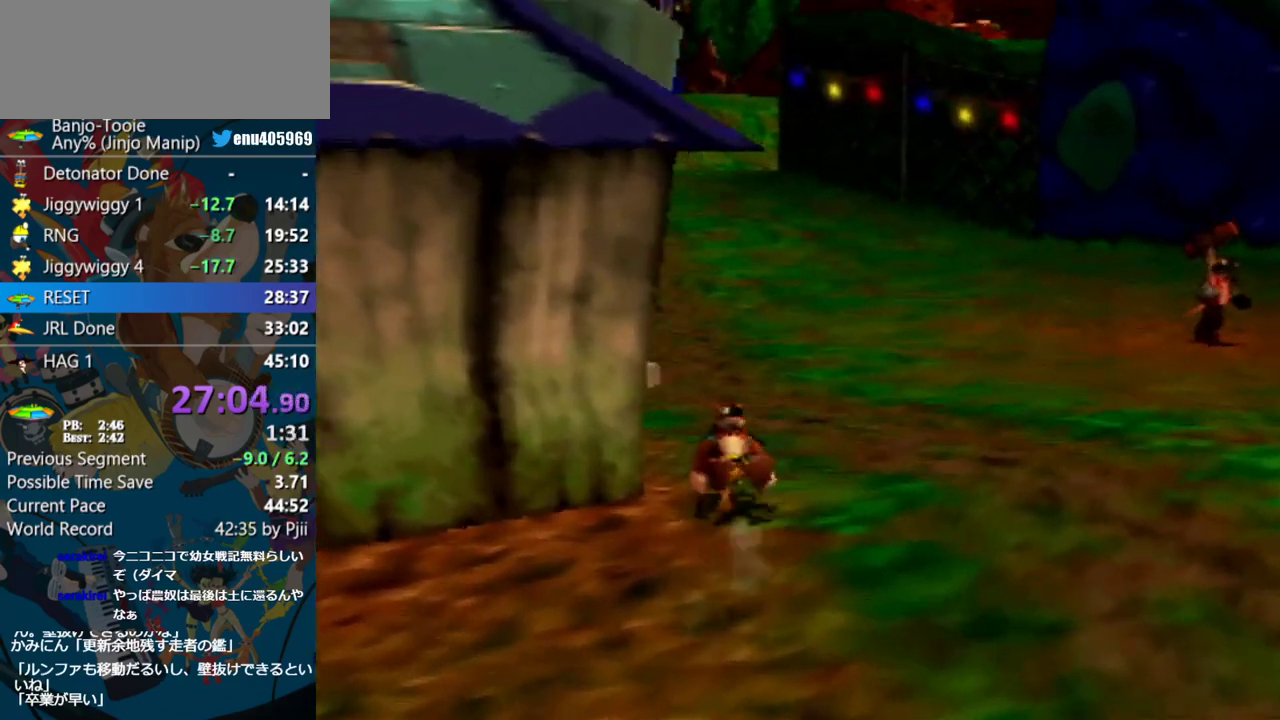
{"buttons": ["R1", "Z"], "left_stick": "up", "events": [[183, "A", "down"], [300, "A", "up"]]}
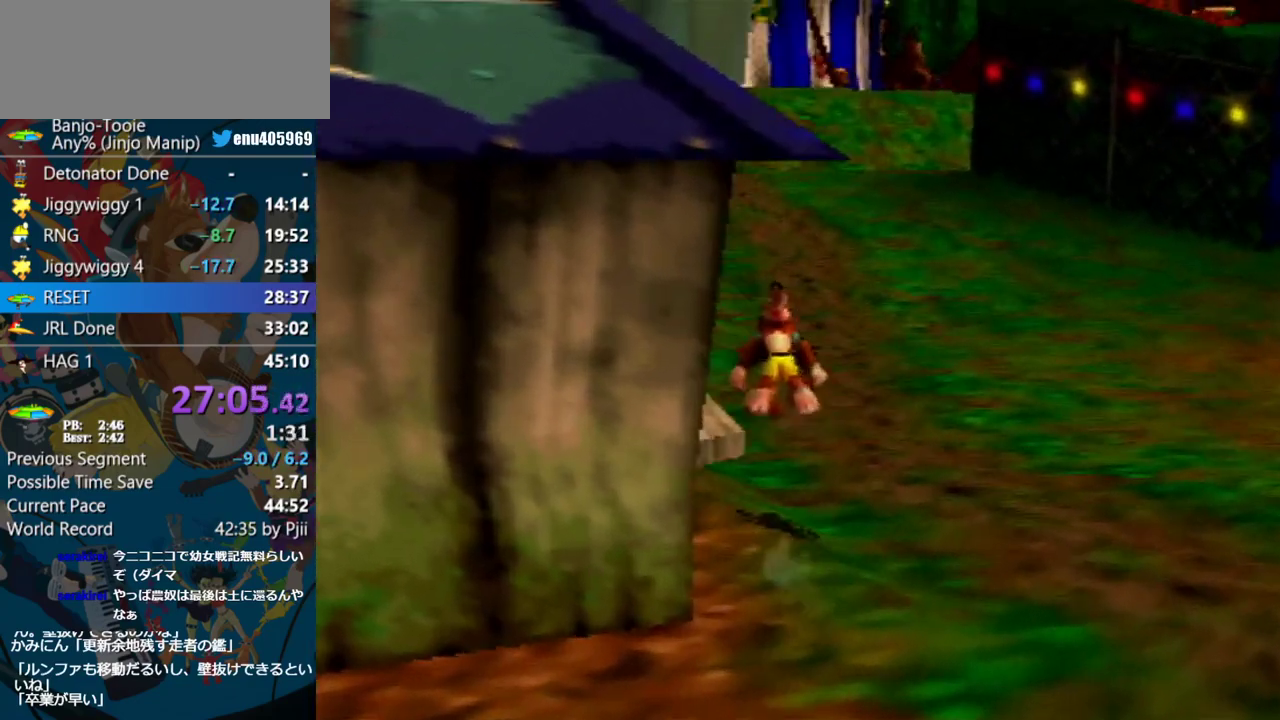
{"buttons": ["R1", "Z"], "left_stick": "up", "events": []}
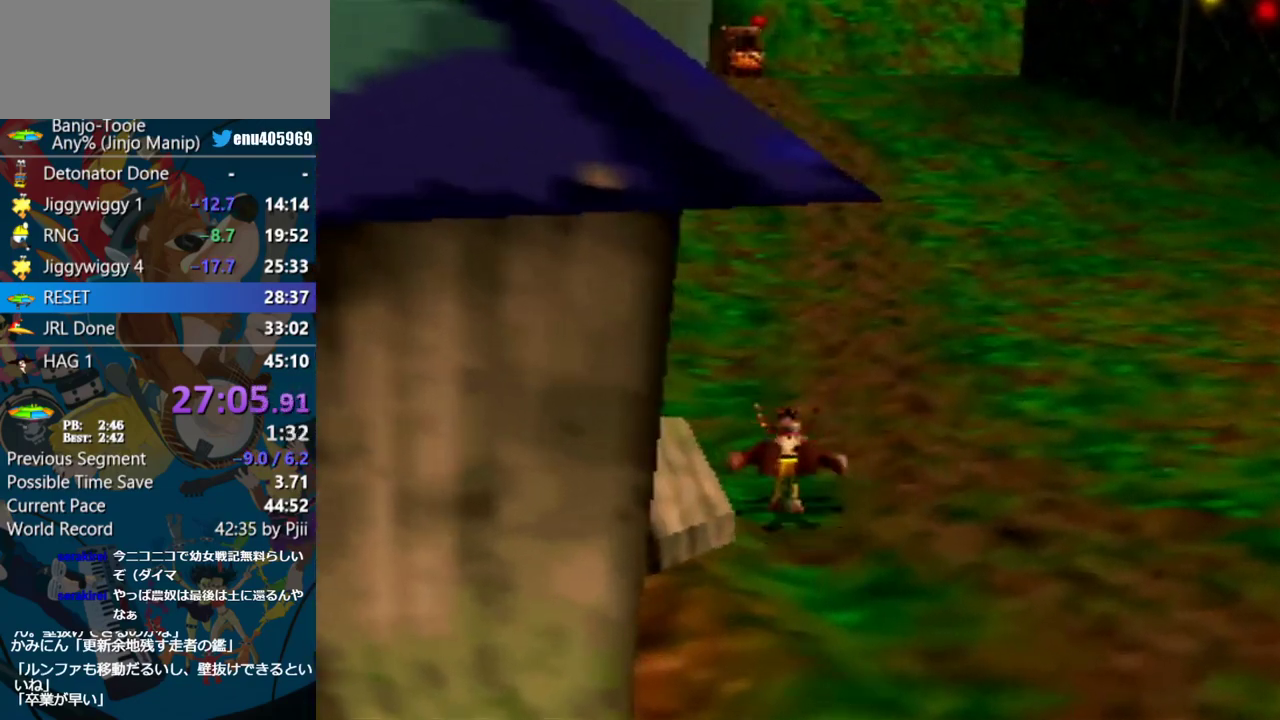
{"buttons": ["R1", "Z"], "left_stick": "up", "events": [[333, "A", "down"], [450, "A", "up"]]}
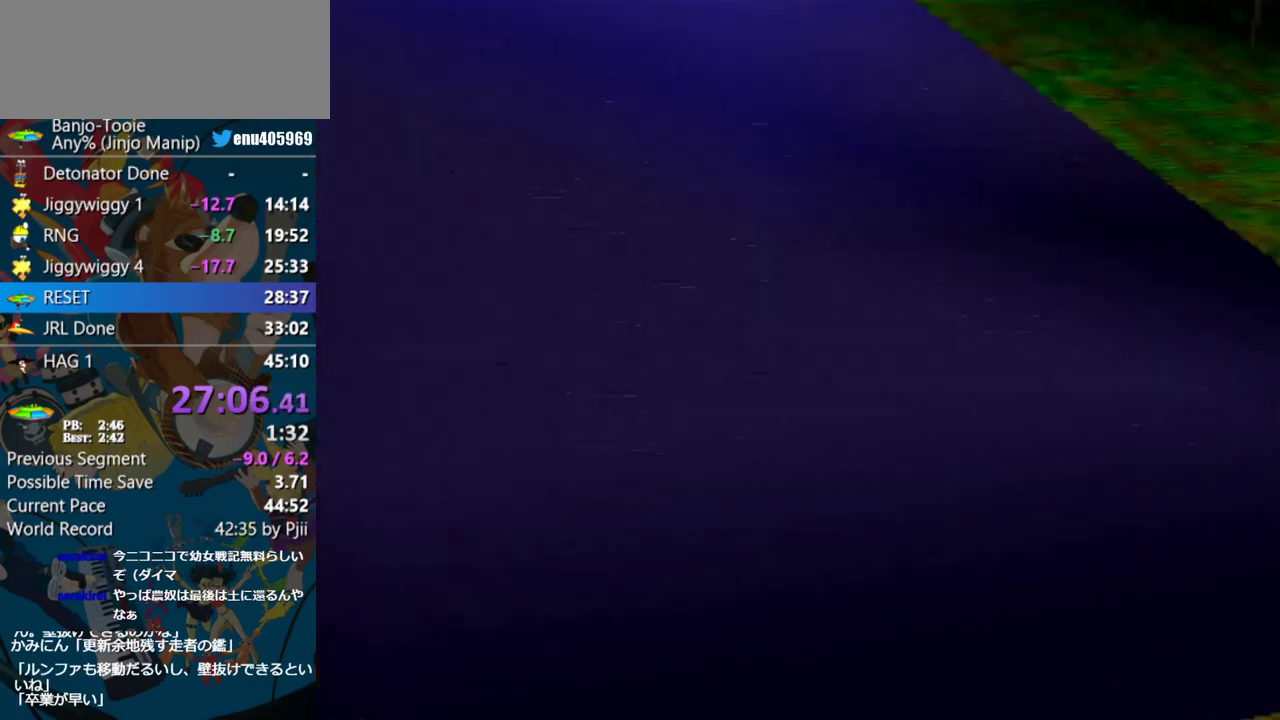
{"buttons": ["R1", "Z"], "left_stick": "up", "events": []}
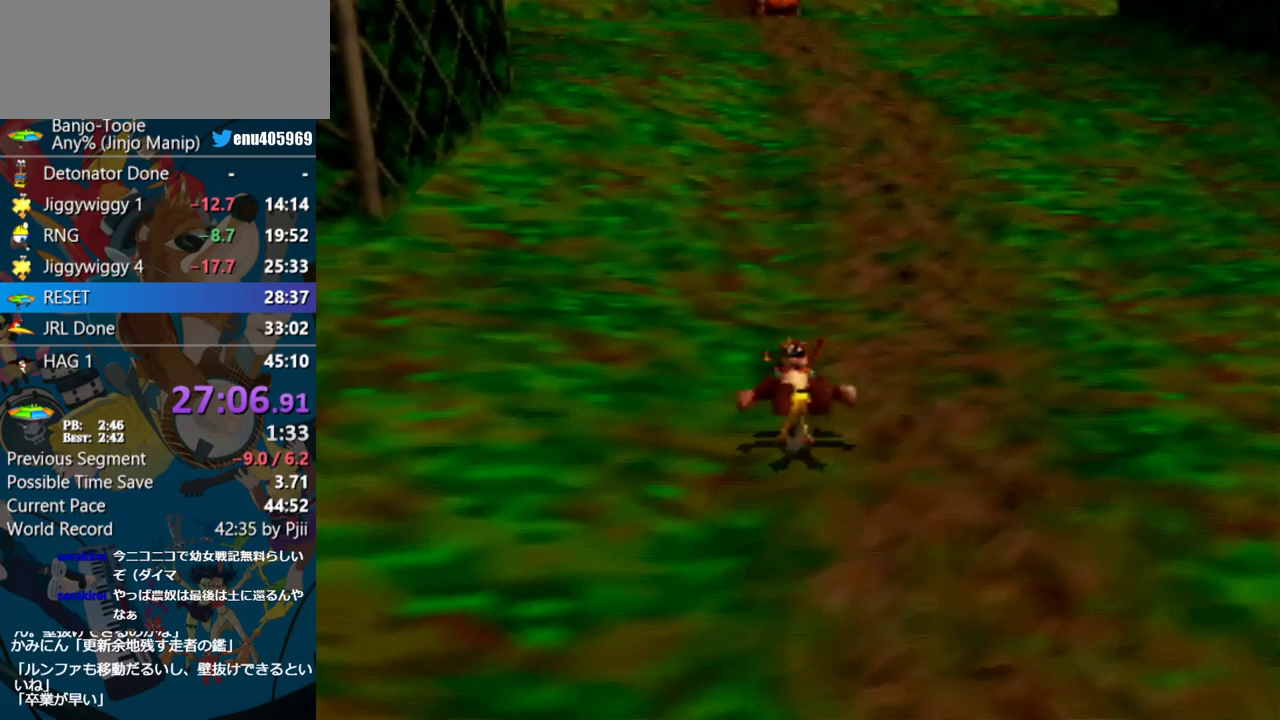
{"buttons": ["R1", "Z"], "left_stick": "up", "events": [[167, "A", "down"], [250, "A", "up"]]}
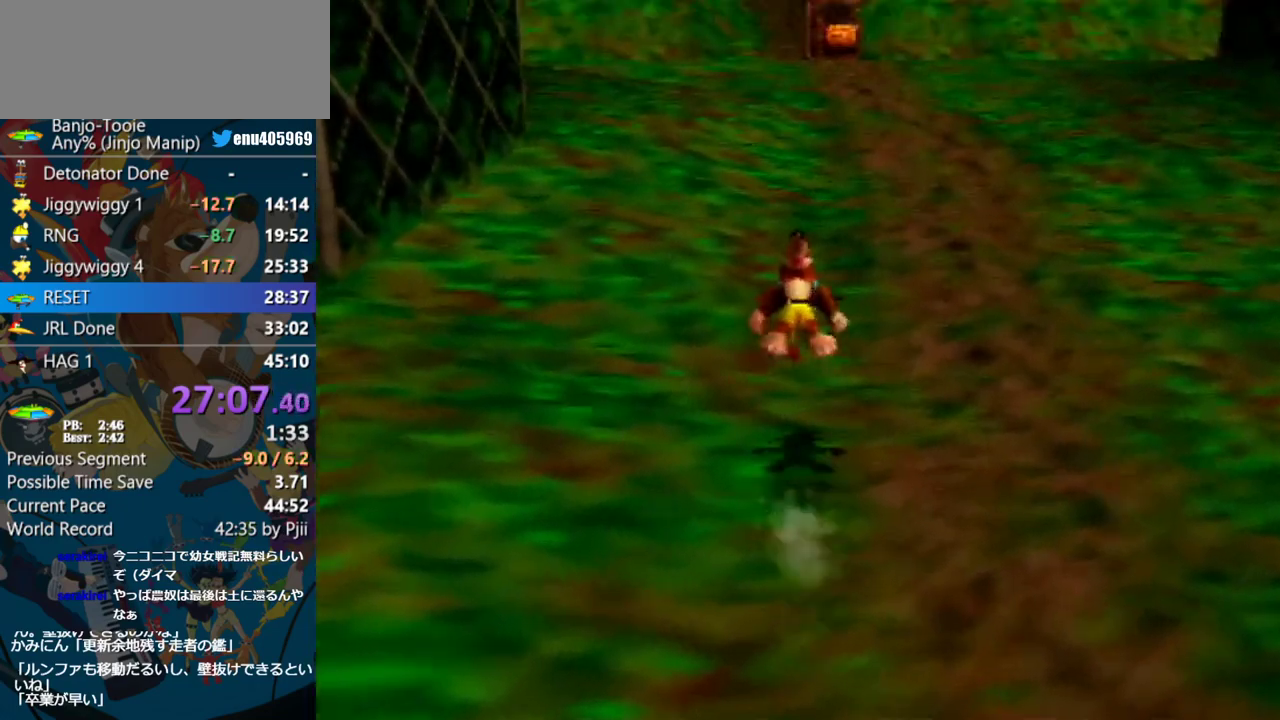
{"buttons": ["R1", "Z"], "left_stick": "up", "events": [[317, "A", "down"], [433, "A", "up"]]}
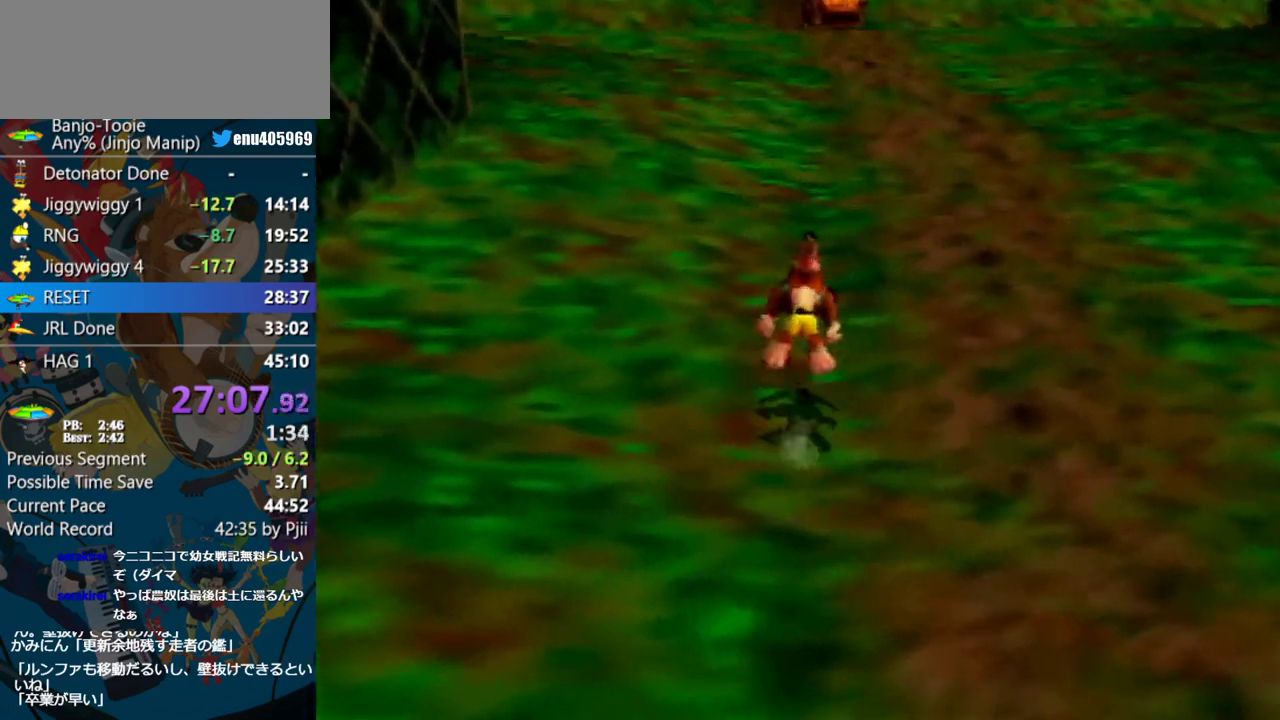
{"buttons": ["A", "R1", "Z"], "left_stick": "up", "events": [[433, "A", "down"]]}
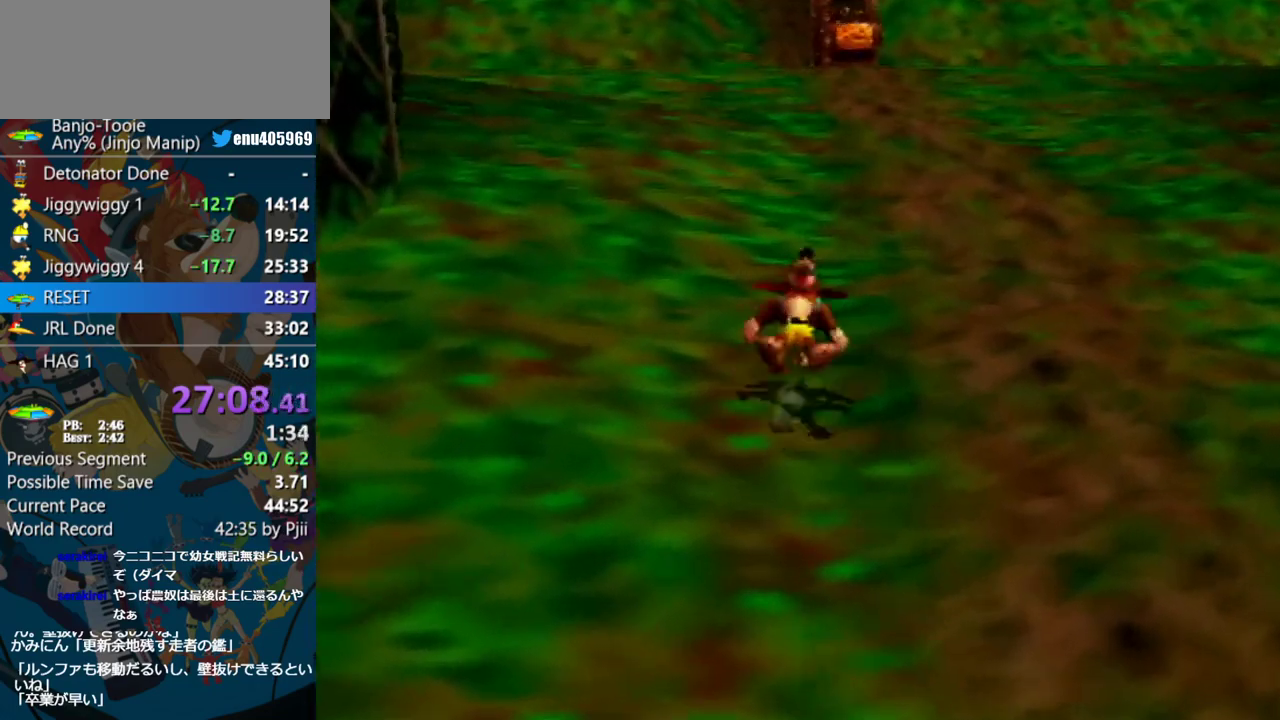
{"buttons": ["R1", "Z"], "left_stick": "up", "events": [[33, "A", "up"]]}
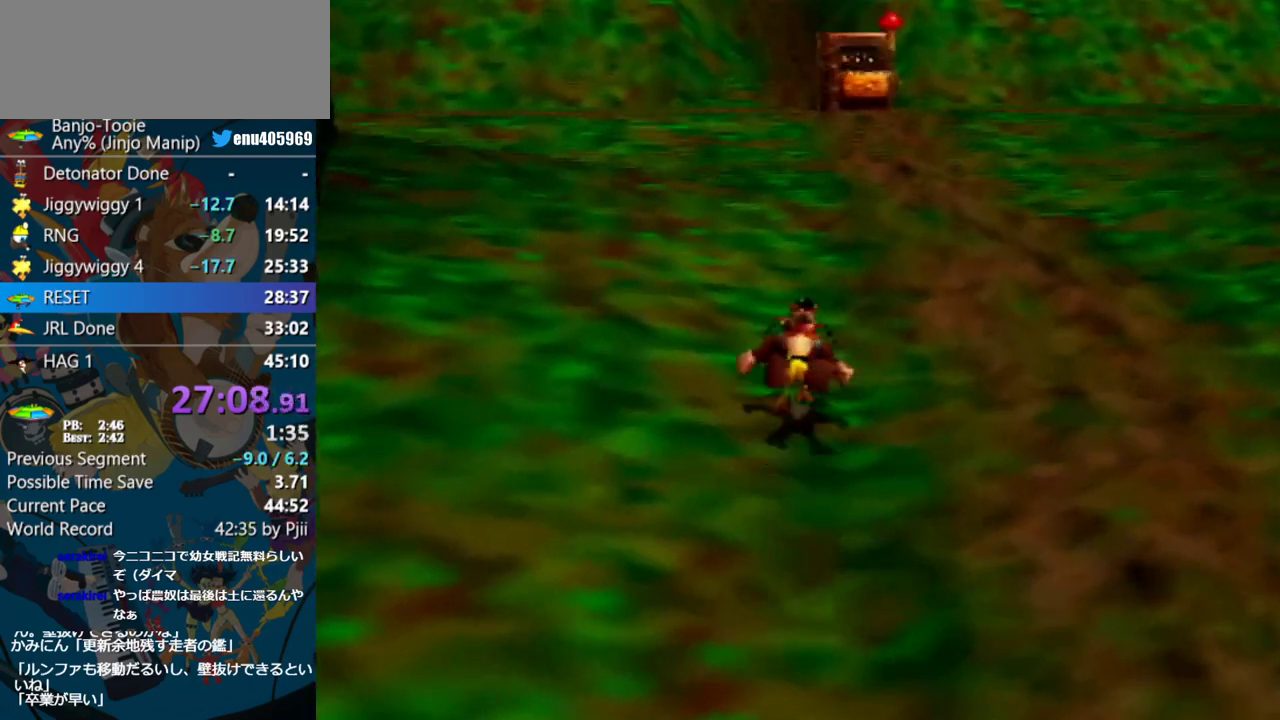
{"buttons": ["R1", "Z"], "left_stick": "up", "events": [[17, "A", "down"], [83, "A", "up"]]}
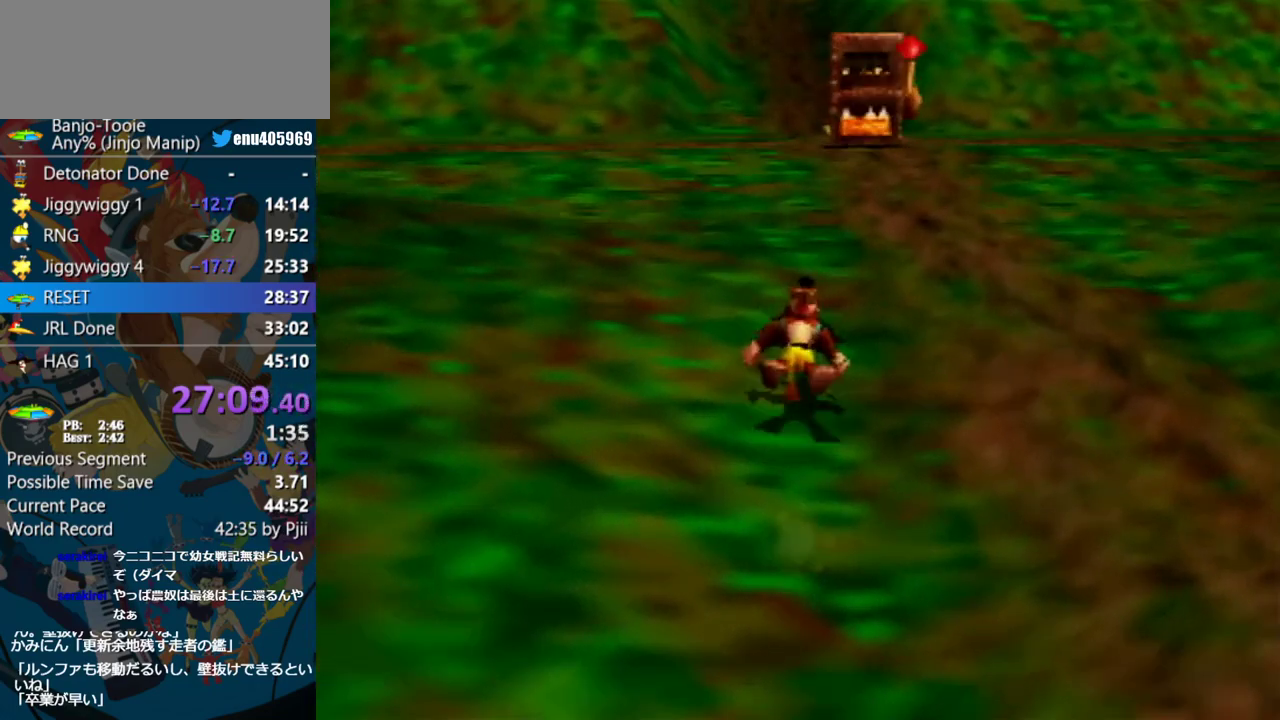
{"buttons": ["Z"], "left_stick": "up", "events": [[50, "A", "down"], [133, "A", "up"], [383, "R1", "up"]]}